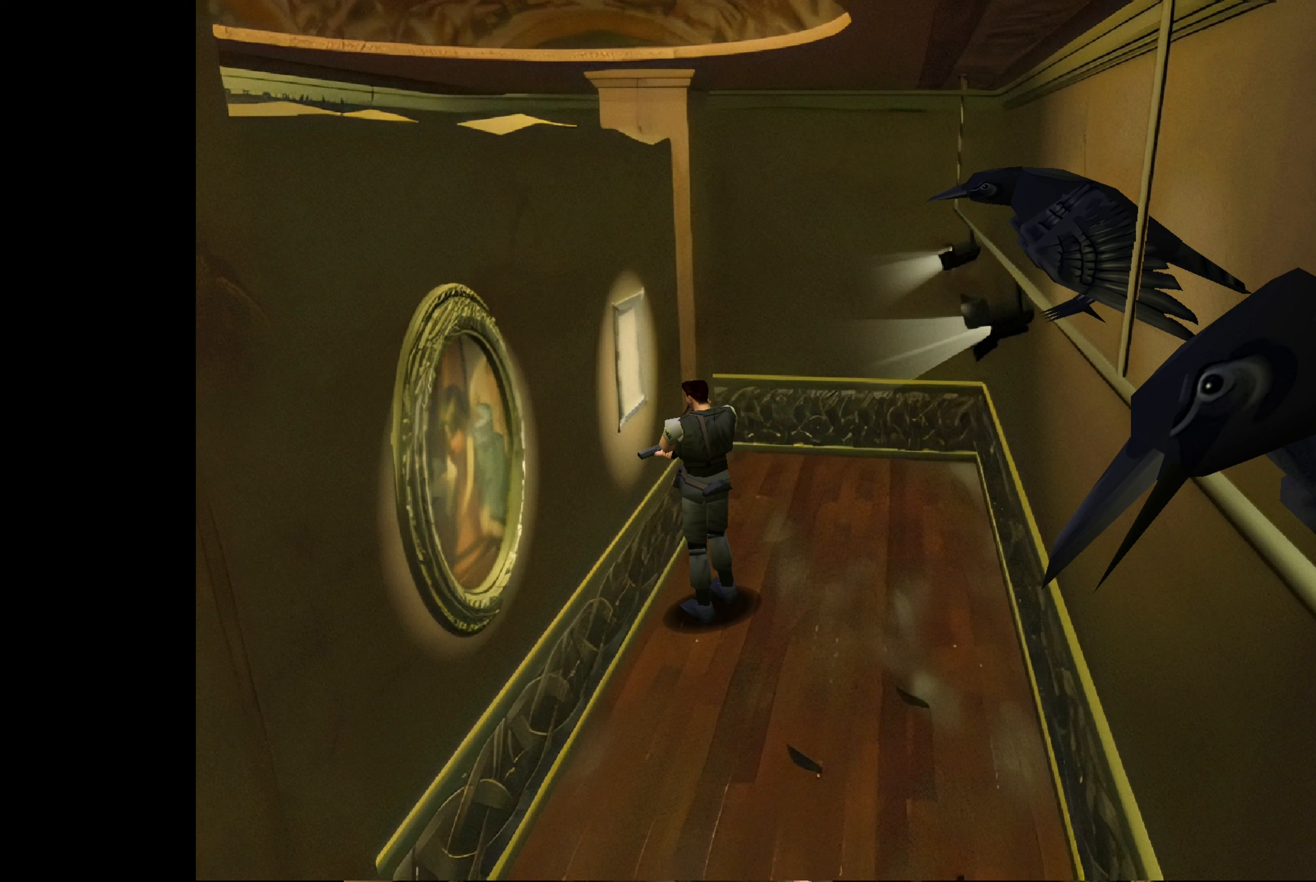
Gameplay with a controller (PlayStation layout); each line is a JSON object with the inputs held at the frame after it. "events" lists button and stick changes between this image and that frame as [ms after this image, input, new state], when the widget could be followed in between. Not read: L2 L3 R2 R3.
{"buttons": [], "left_stick": "left", "right_stick": "center", "events": [[467, "left_stick", "left"]]}
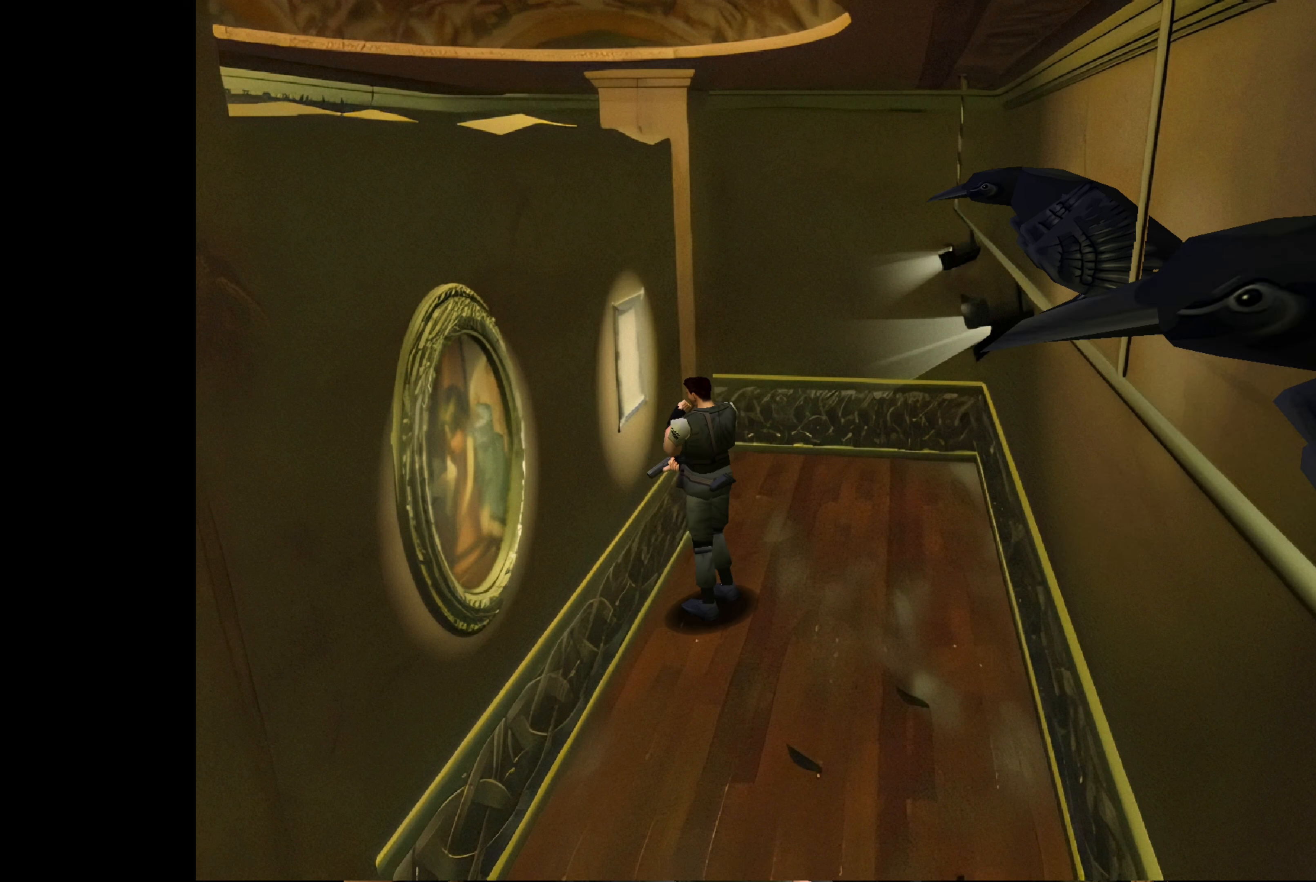
{"buttons": [], "left_stick": "up-left", "right_stick": "center", "events": [[300, "left_stick", "center"], [484, "left_stick", "up-left"]]}
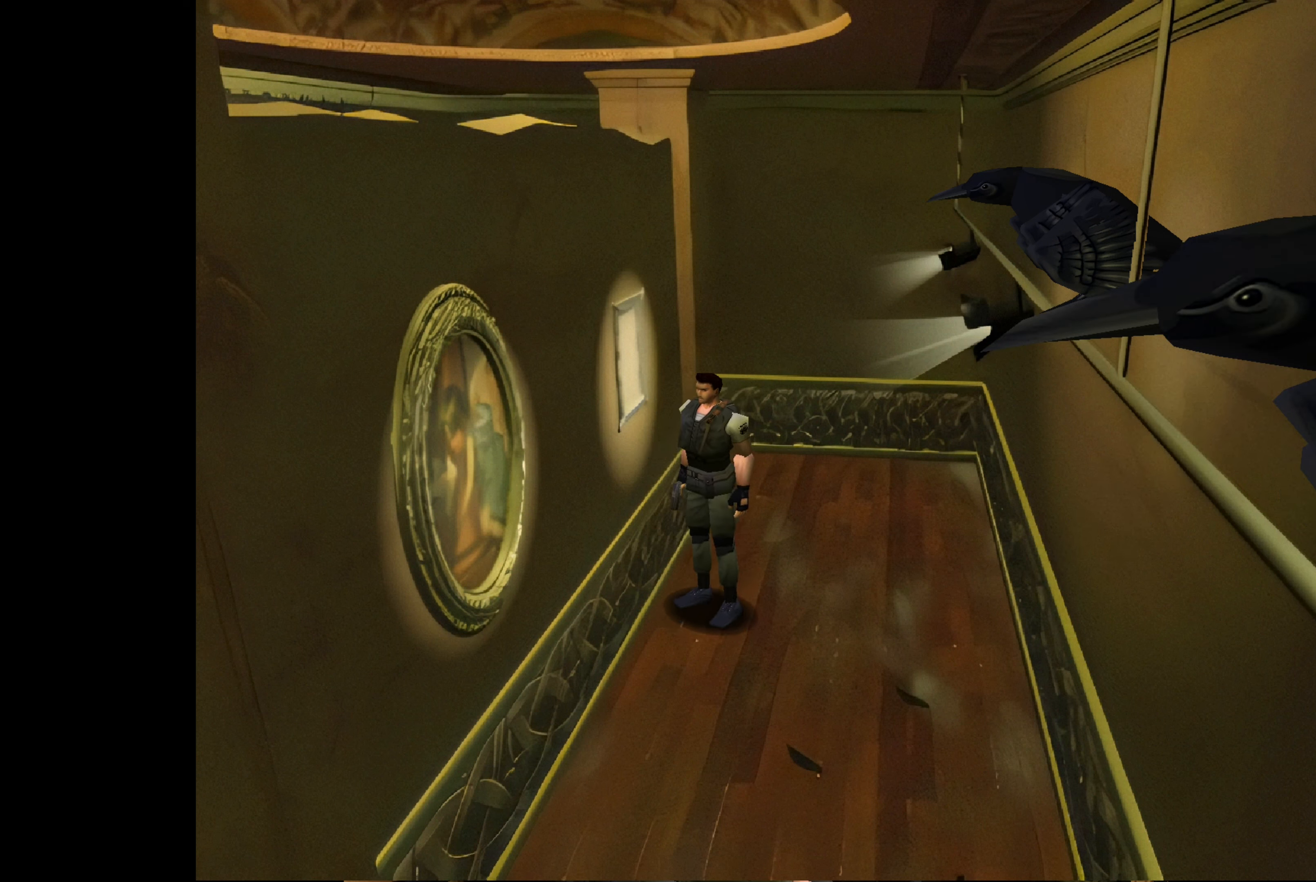
{"buttons": [], "left_stick": "up", "right_stick": "center", "events": [[434, "left_stick", "up"]]}
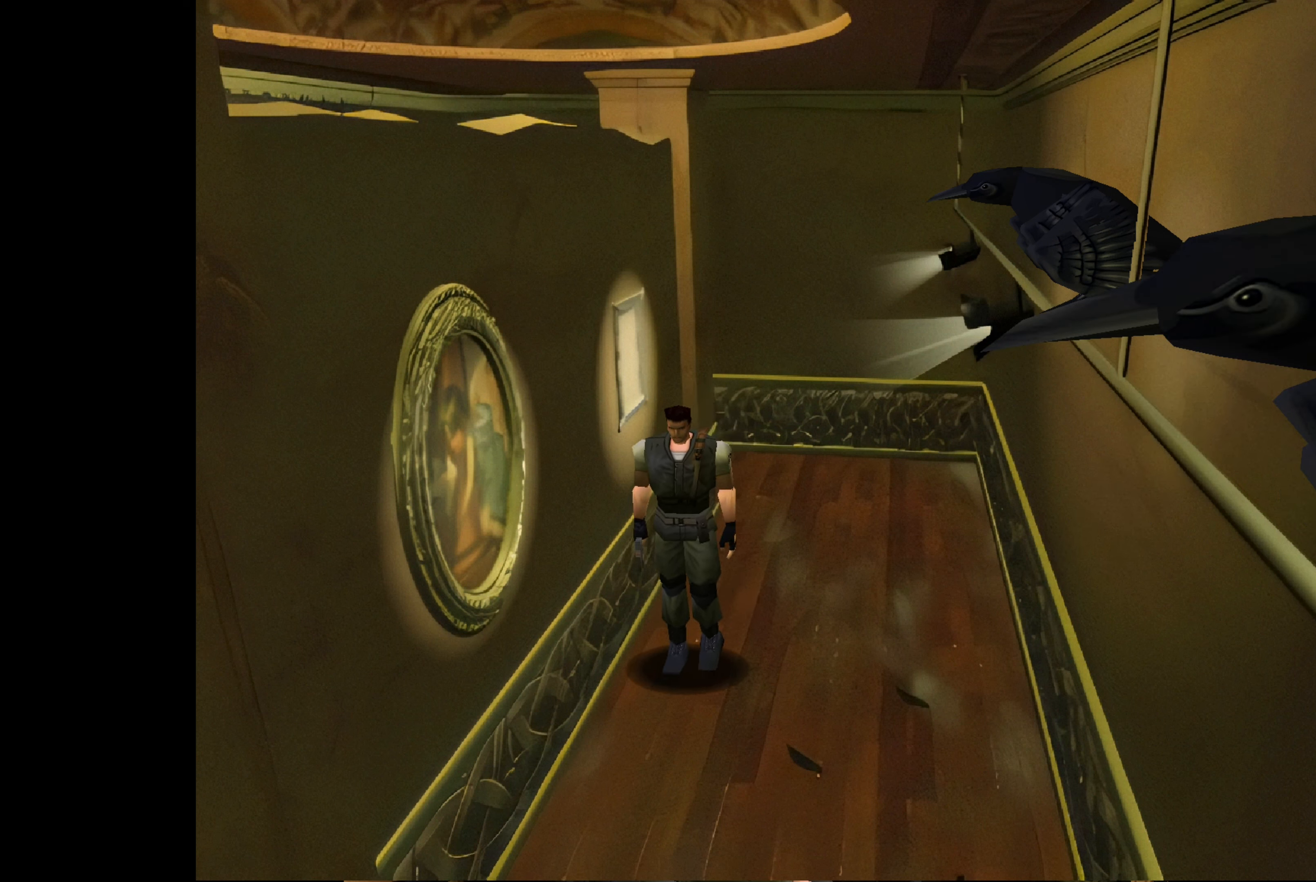
{"buttons": [], "left_stick": "up", "right_stick": "center", "events": []}
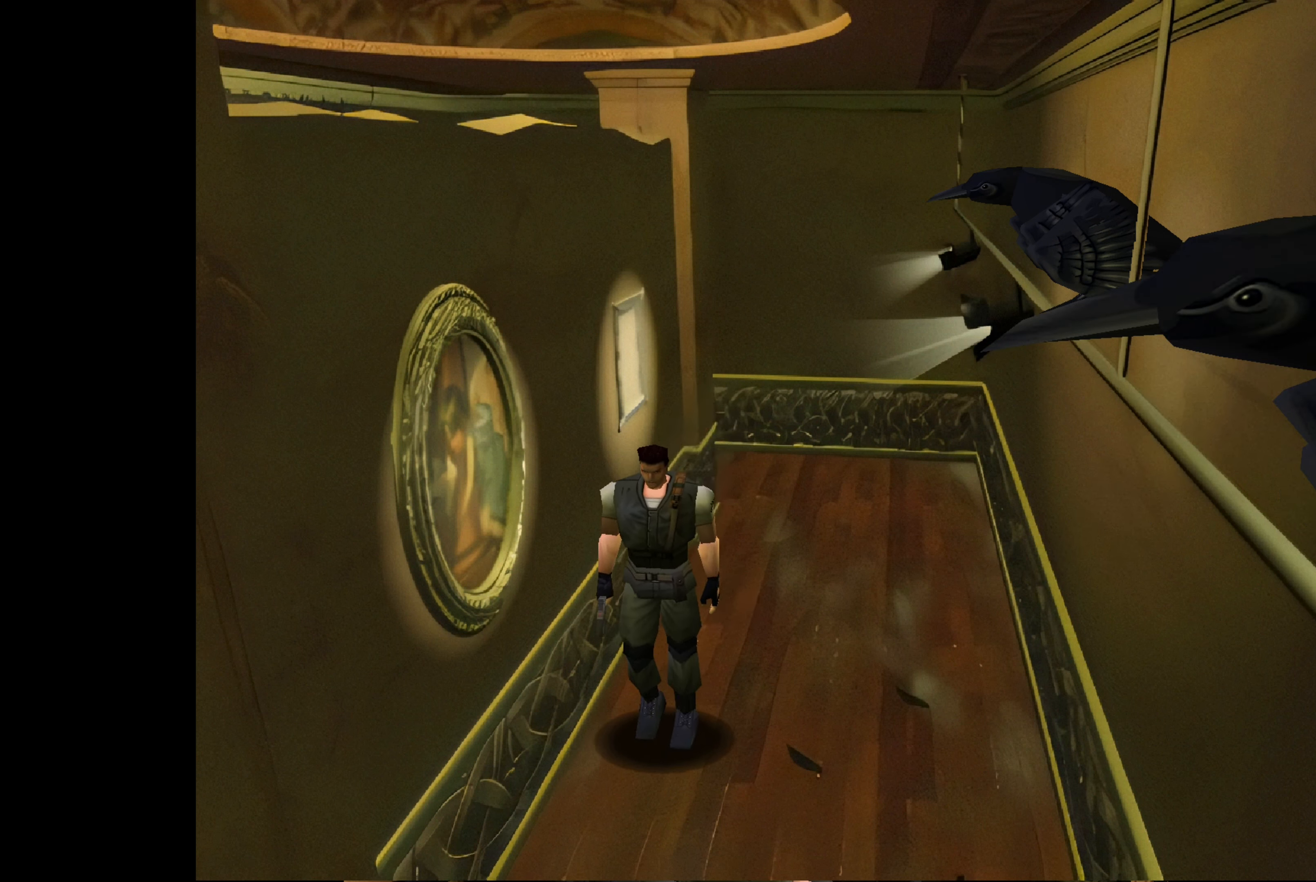
{"buttons": ["CIRCLE"], "left_stick": "up", "right_stick": "center", "events": [[217, "CIRCLE", "down"]]}
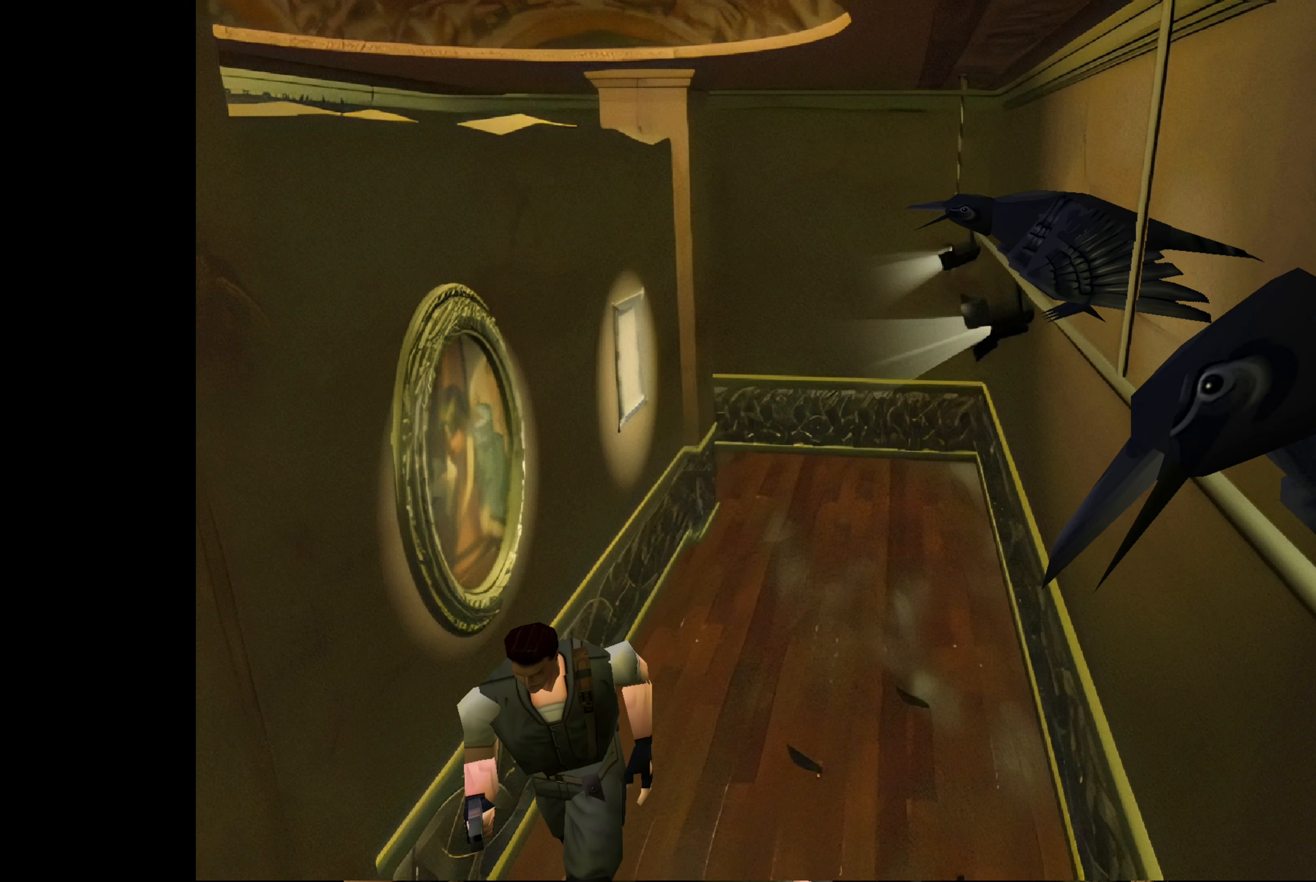
{"buttons": ["CIRCLE"], "left_stick": "up", "right_stick": "center", "events": []}
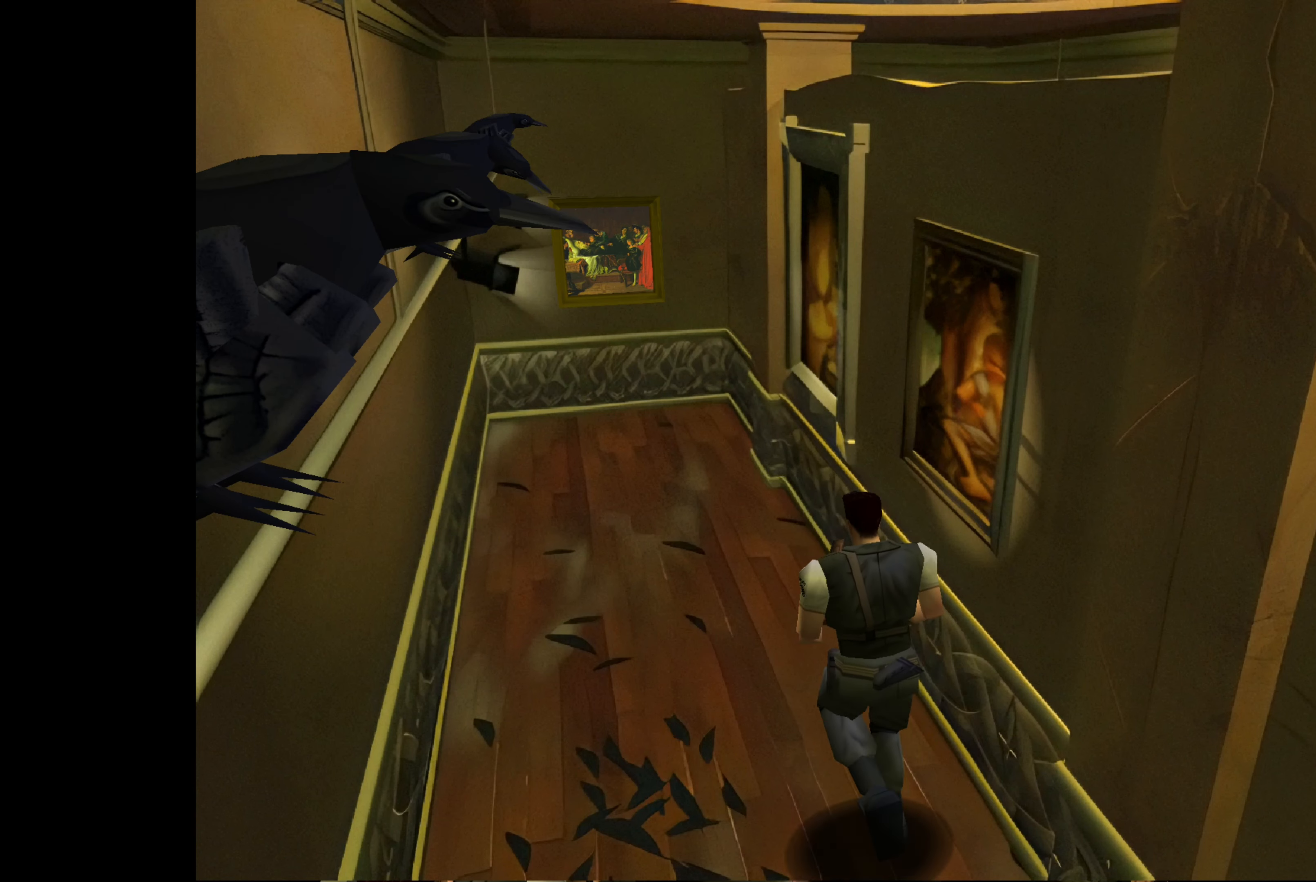
{"buttons": [], "left_stick": "up", "right_stick": "center", "events": [[484, "CIRCLE", "up"]]}
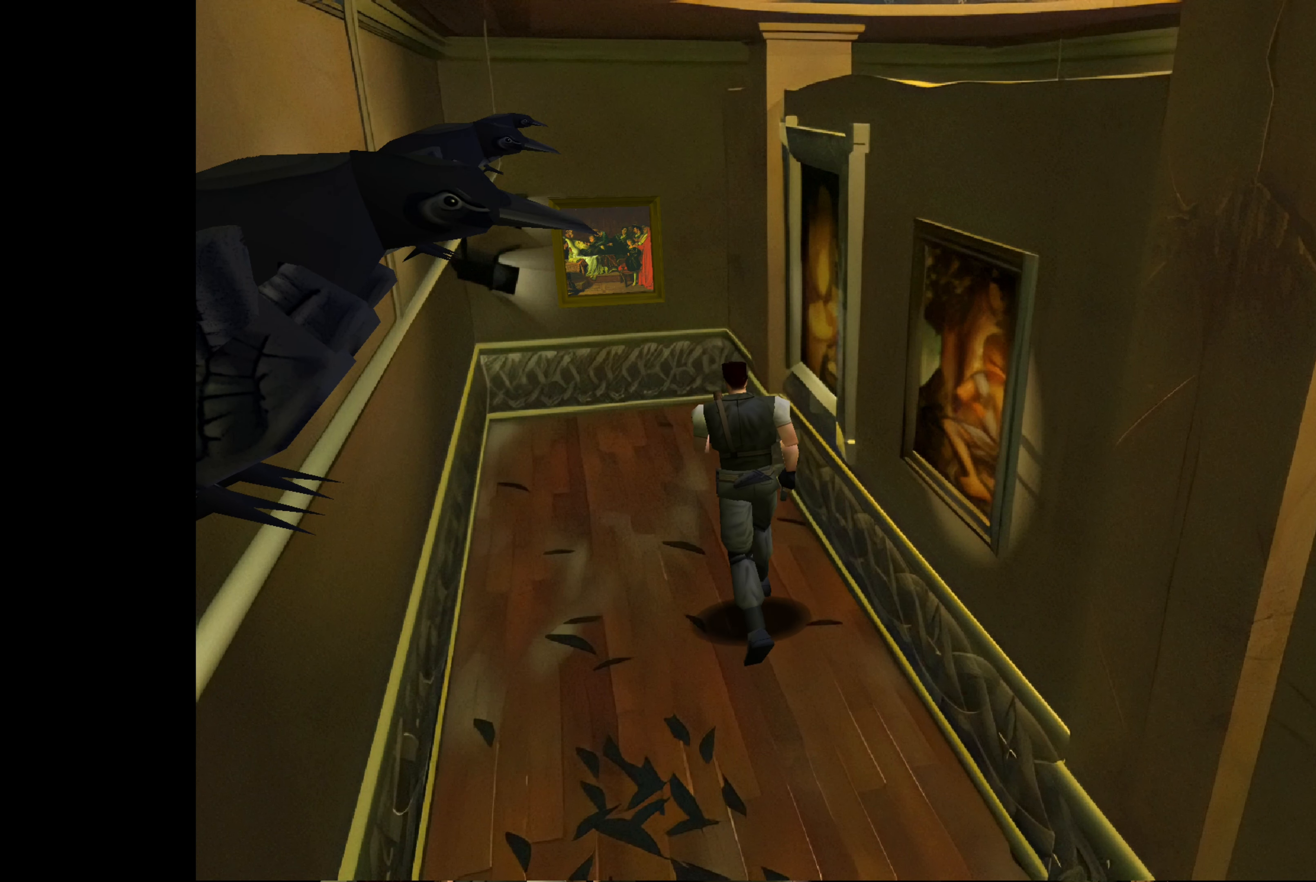
{"buttons": [], "left_stick": "up", "right_stick": "center", "events": [[67, "left_stick", "up-right"], [367, "left_stick", "up"]]}
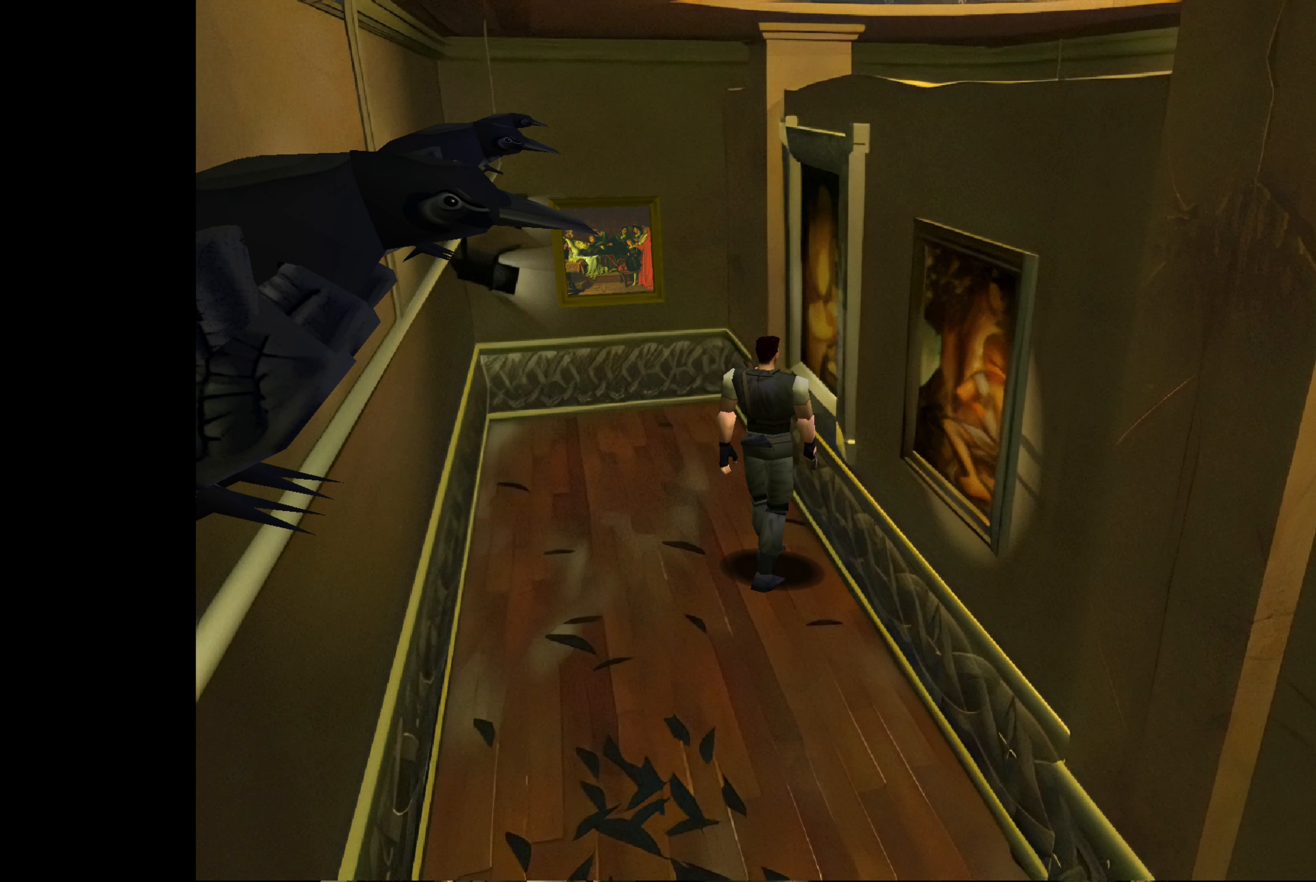
{"buttons": [], "left_stick": "center", "right_stick": "center", "events": [[384, "left_stick", "center"]]}
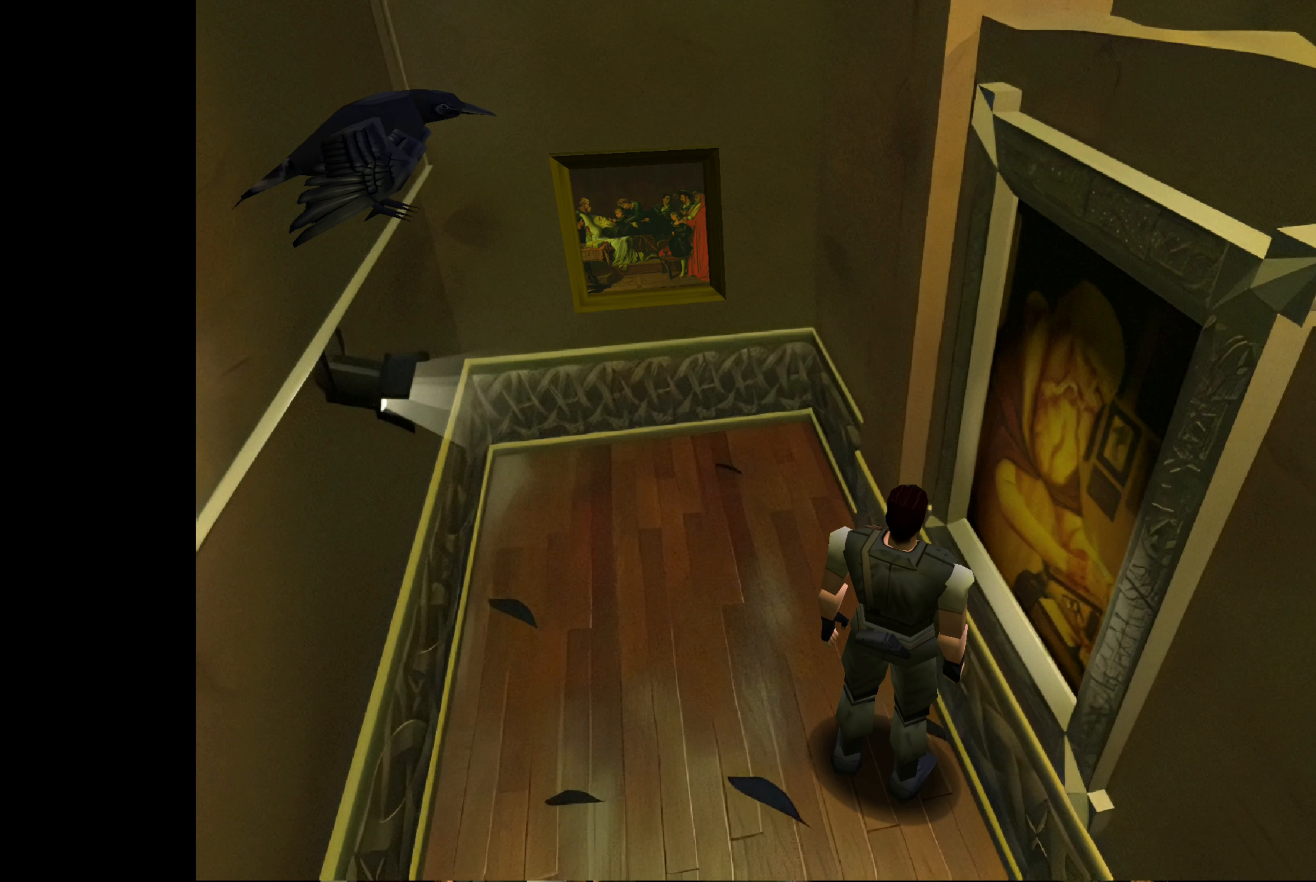
{"buttons": ["CIRCLE"], "left_stick": "right", "right_stick": "center", "events": [[150, "left_stick", "right"], [433, "CIRCLE", "down"]]}
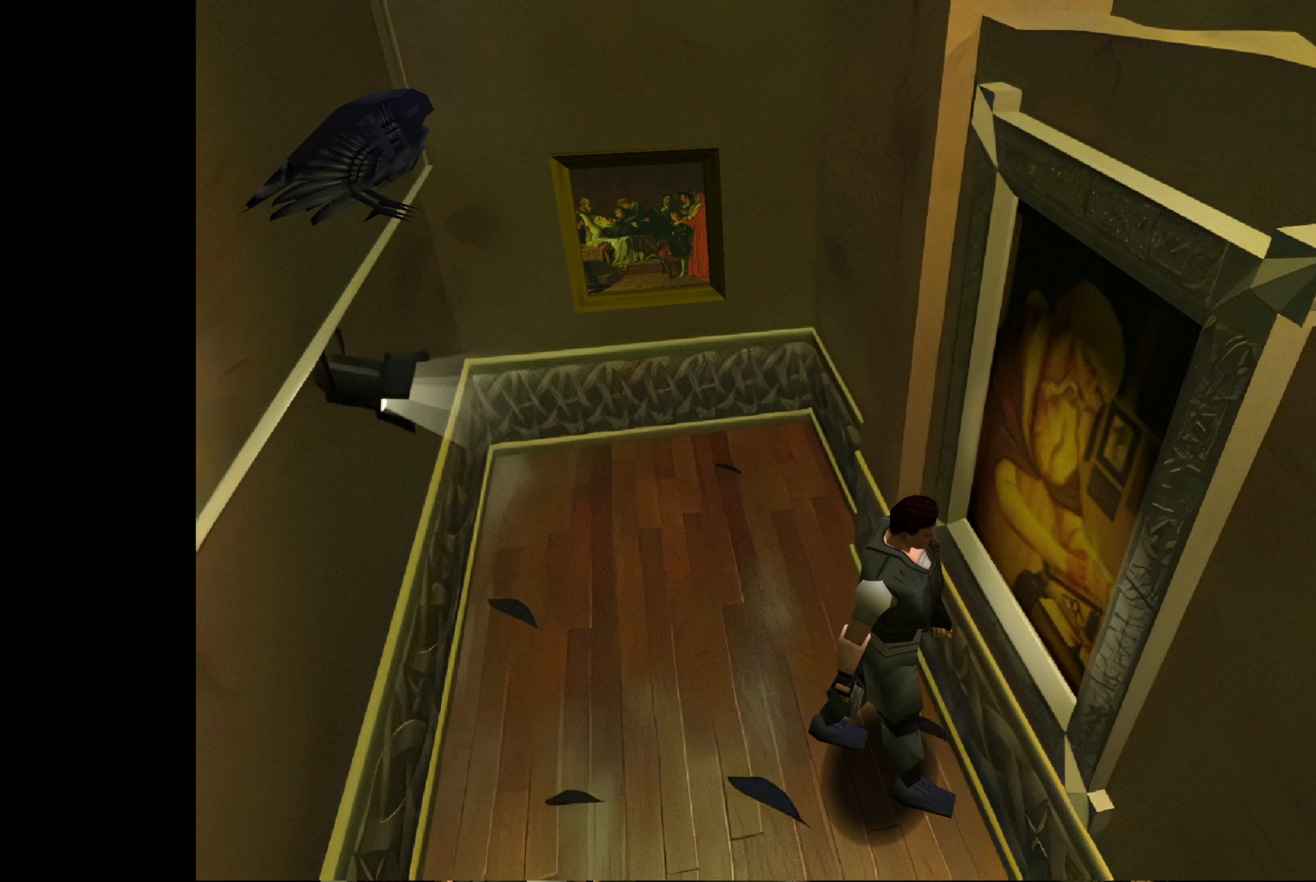
{"buttons": ["CIRCLE"], "left_stick": "up", "right_stick": "center", "events": [[16, "left_stick", "up-right"], [183, "left_stick", "up"]]}
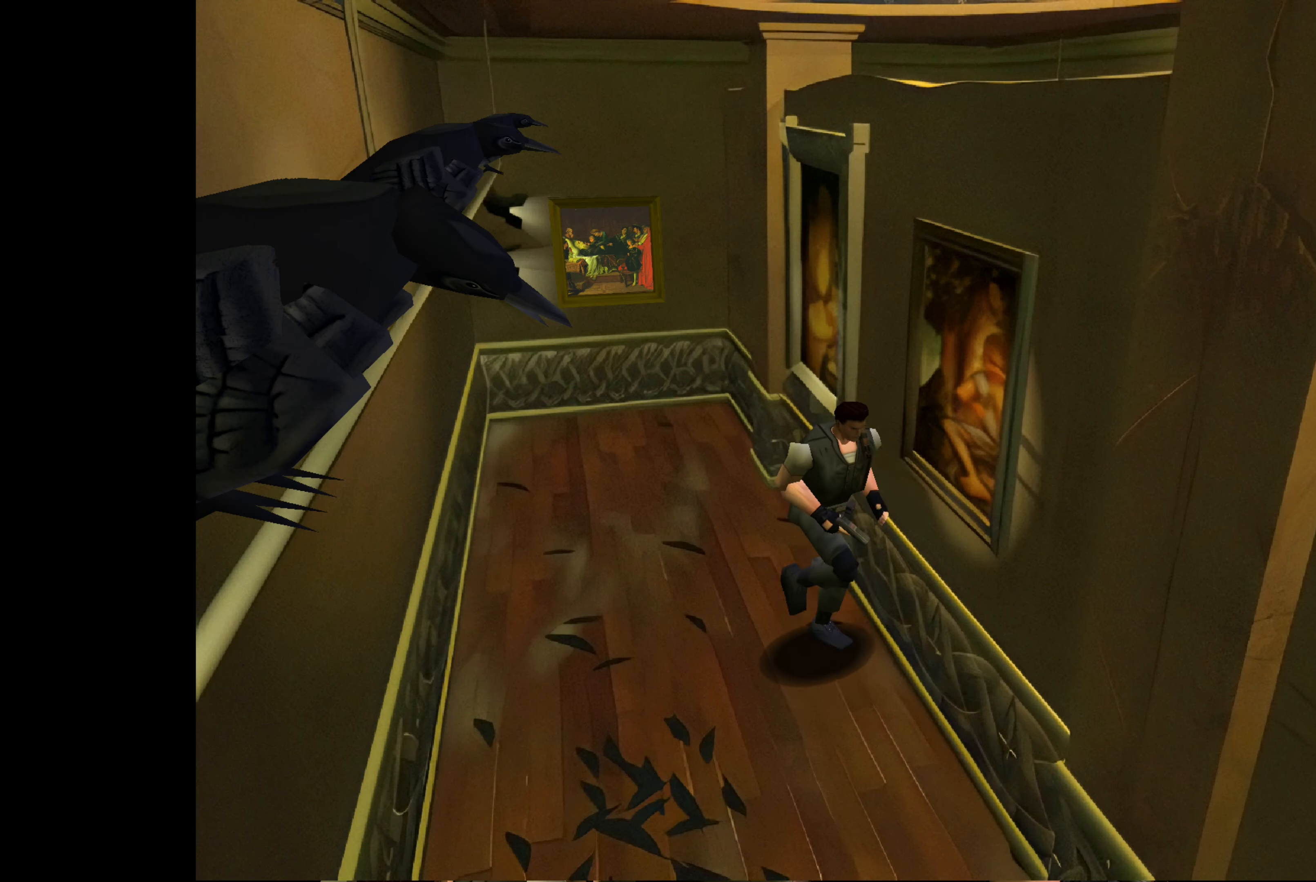
{"buttons": [], "left_stick": "left", "right_stick": "center", "events": [[166, "CIRCLE", "up"], [300, "left_stick", "left"]]}
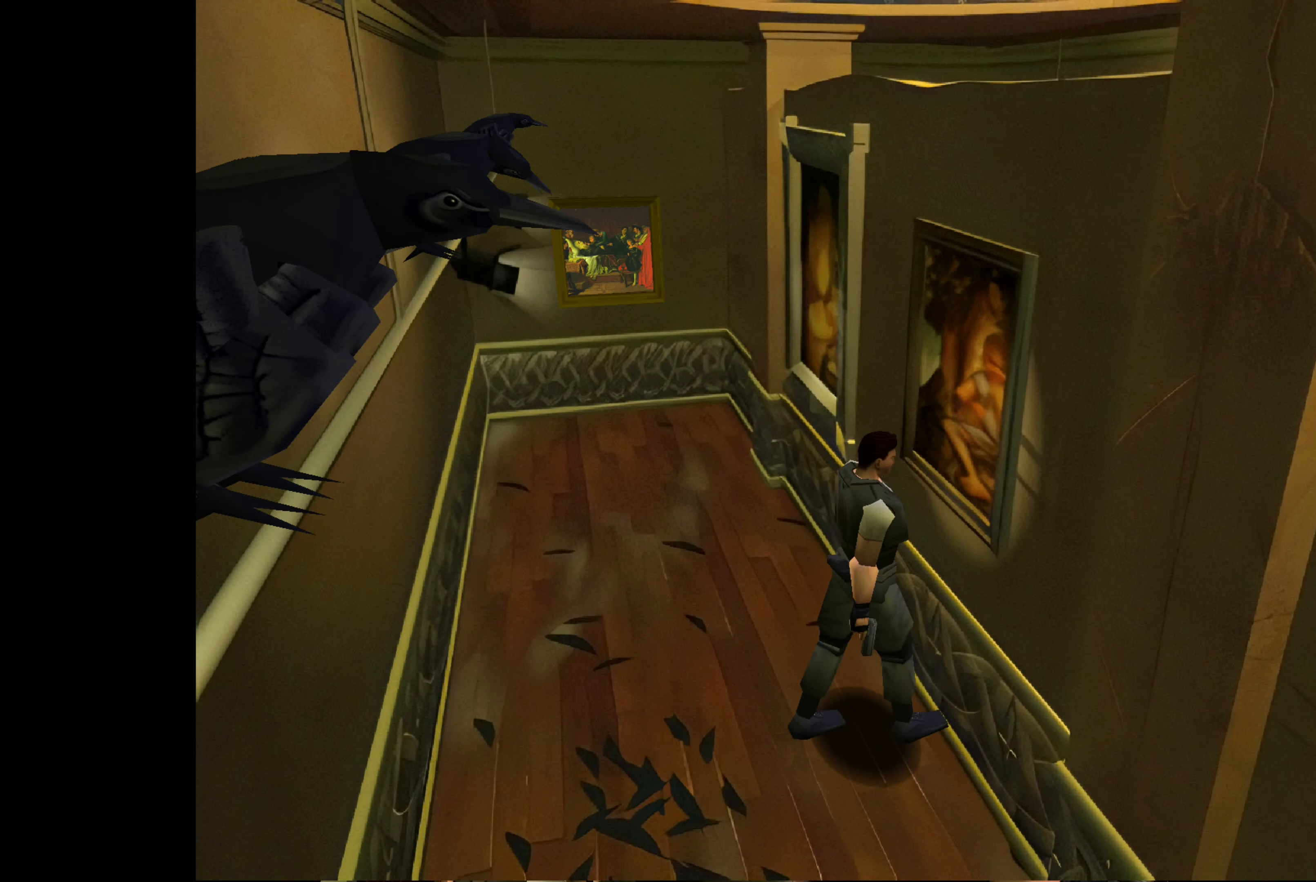
{"buttons": ["CIRCLE"], "left_stick": "up-right", "right_stick": "center", "events": [[50, "left_stick", "up-right"], [150, "CIRCLE", "down"]]}
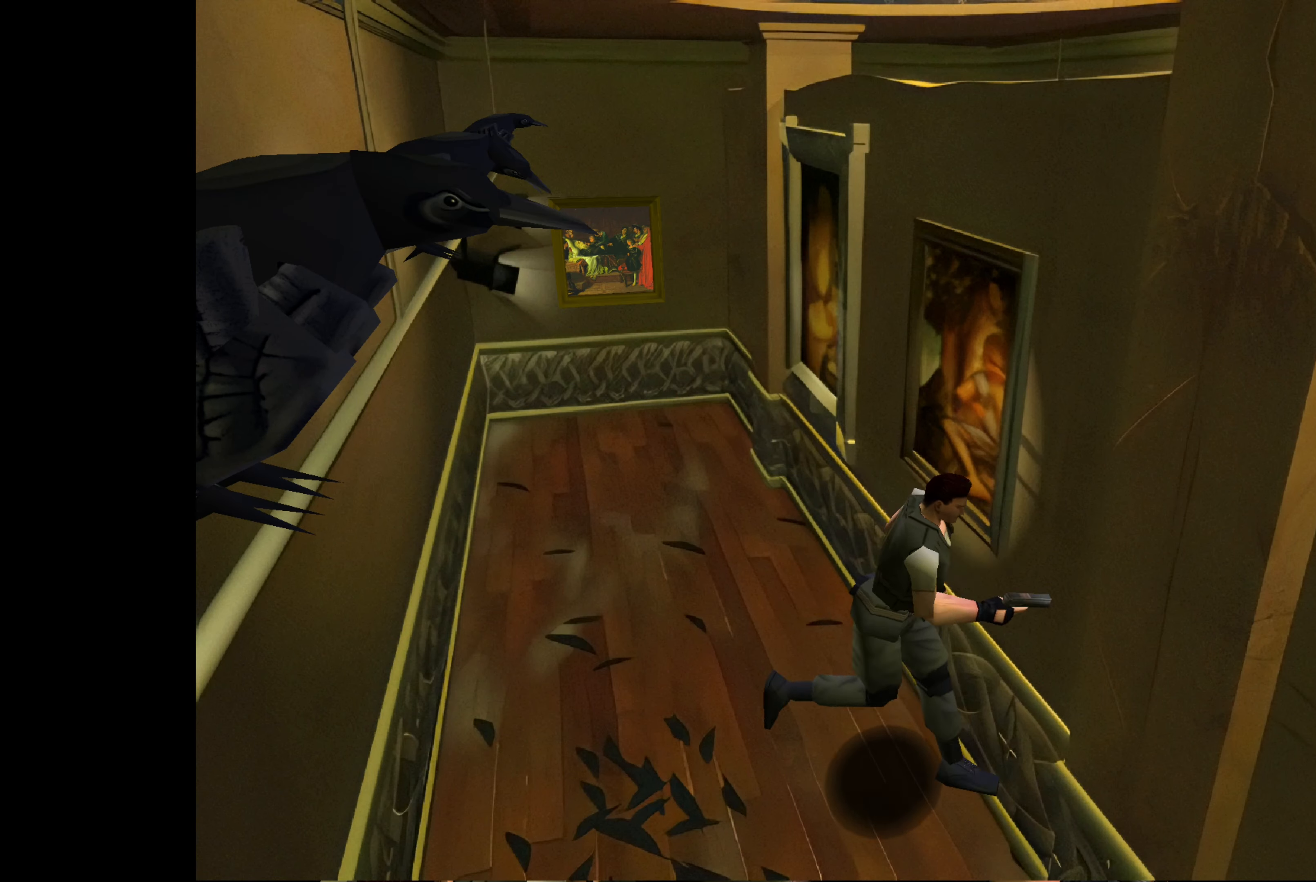
{"buttons": ["CIRCLE"], "left_stick": "up", "right_stick": "center", "events": [[250, "left_stick", "up"]]}
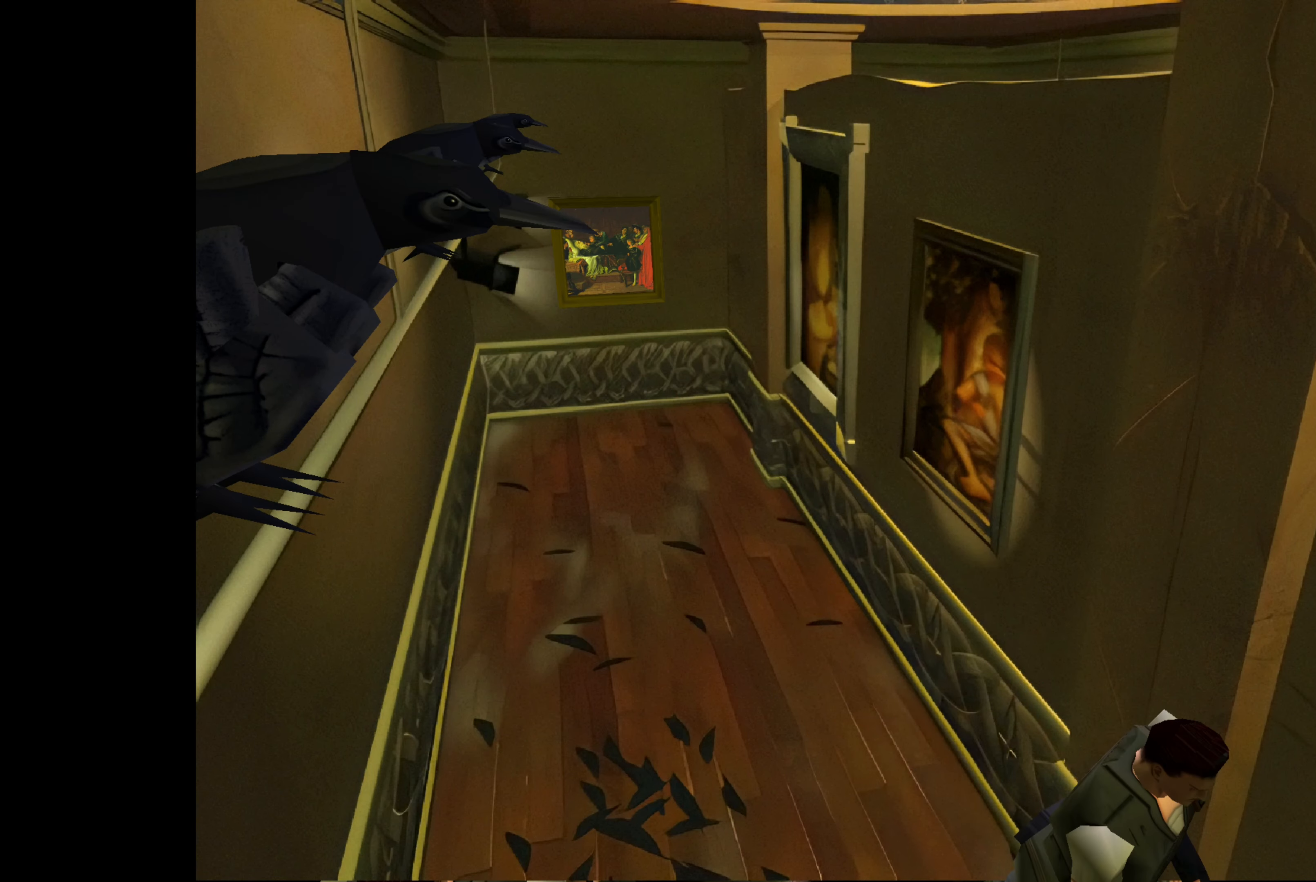
{"buttons": ["CIRCLE"], "left_stick": "up", "right_stick": "center", "events": []}
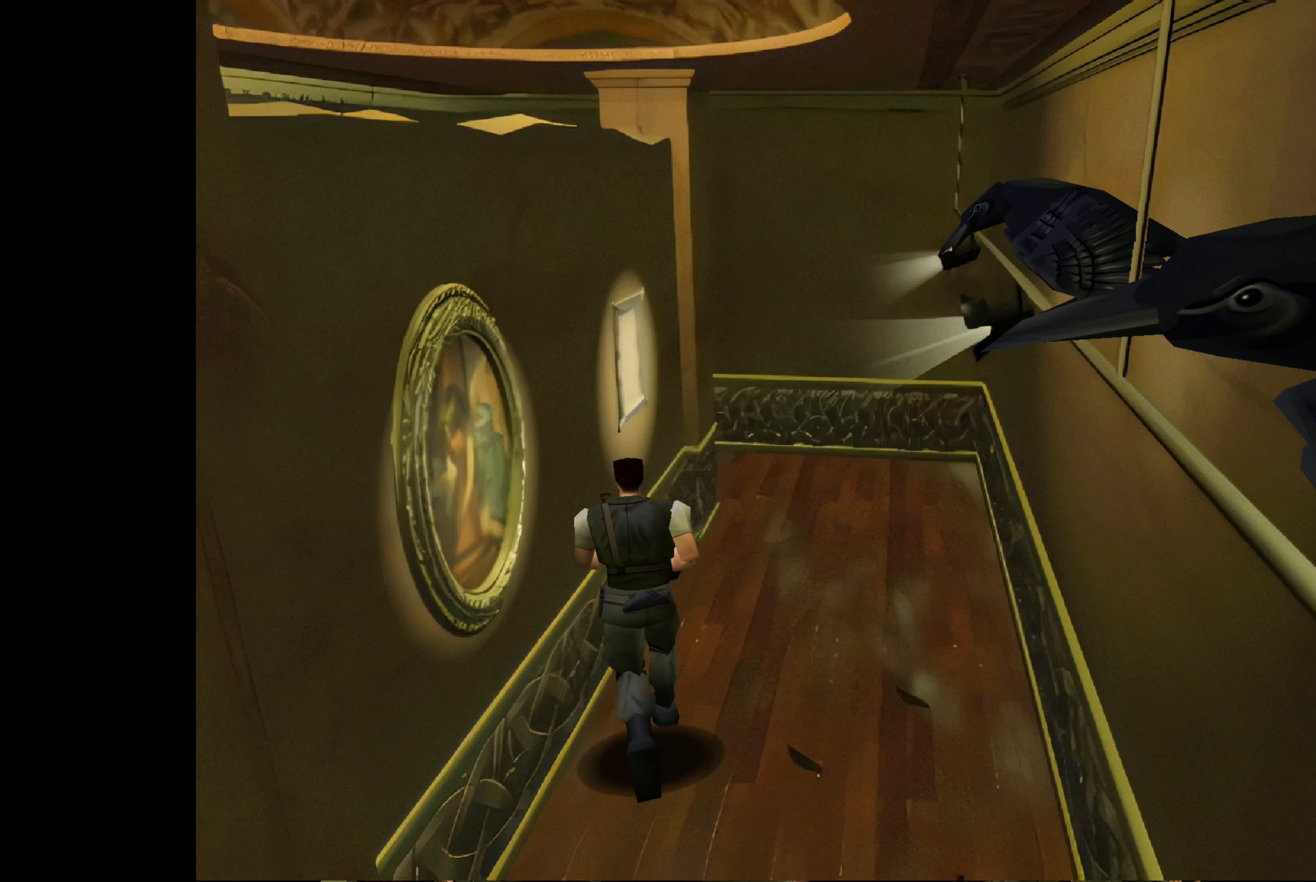
{"buttons": ["CIRCLE"], "left_stick": "up", "right_stick": "center", "events": []}
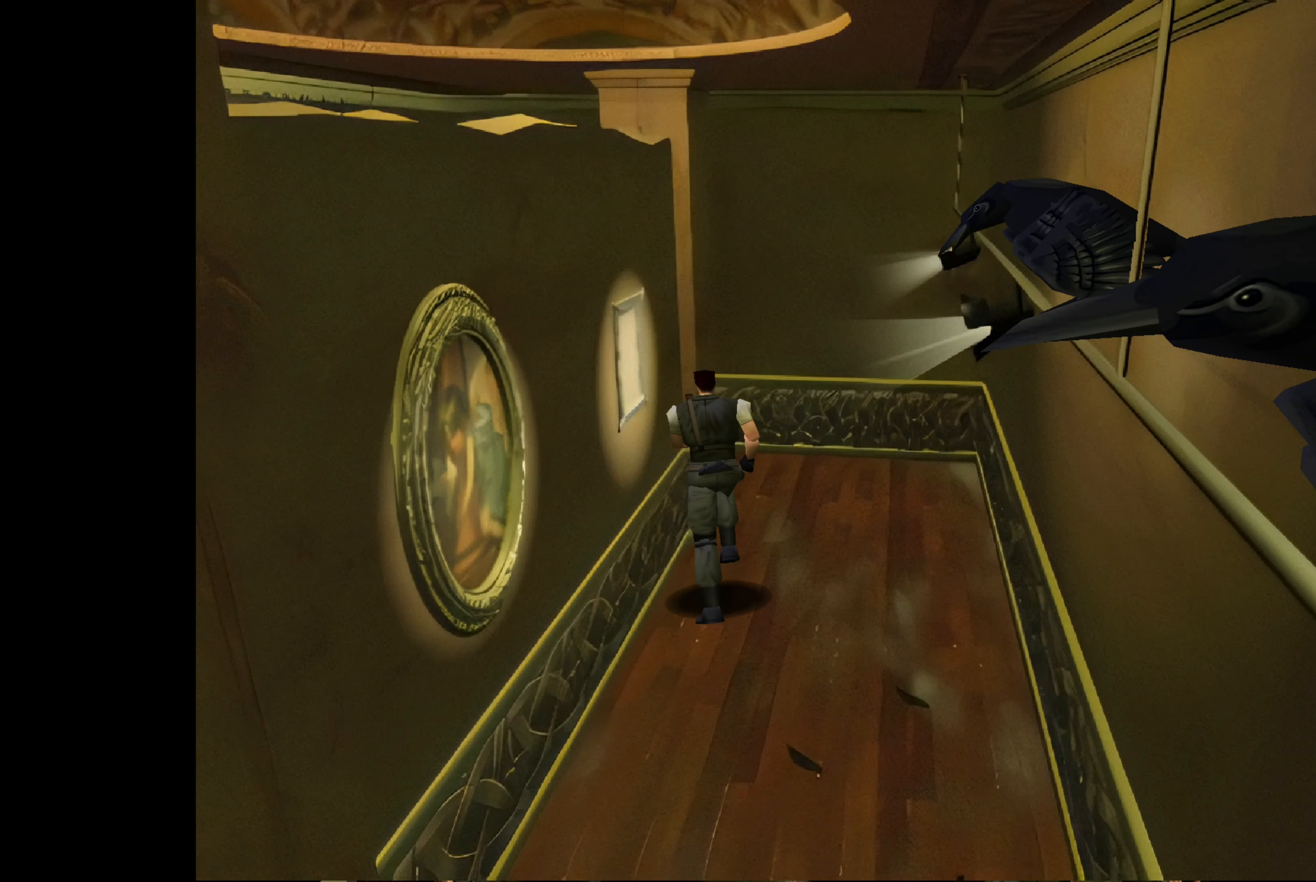
{"buttons": ["CIRCLE"], "left_stick": "up", "right_stick": "center", "events": []}
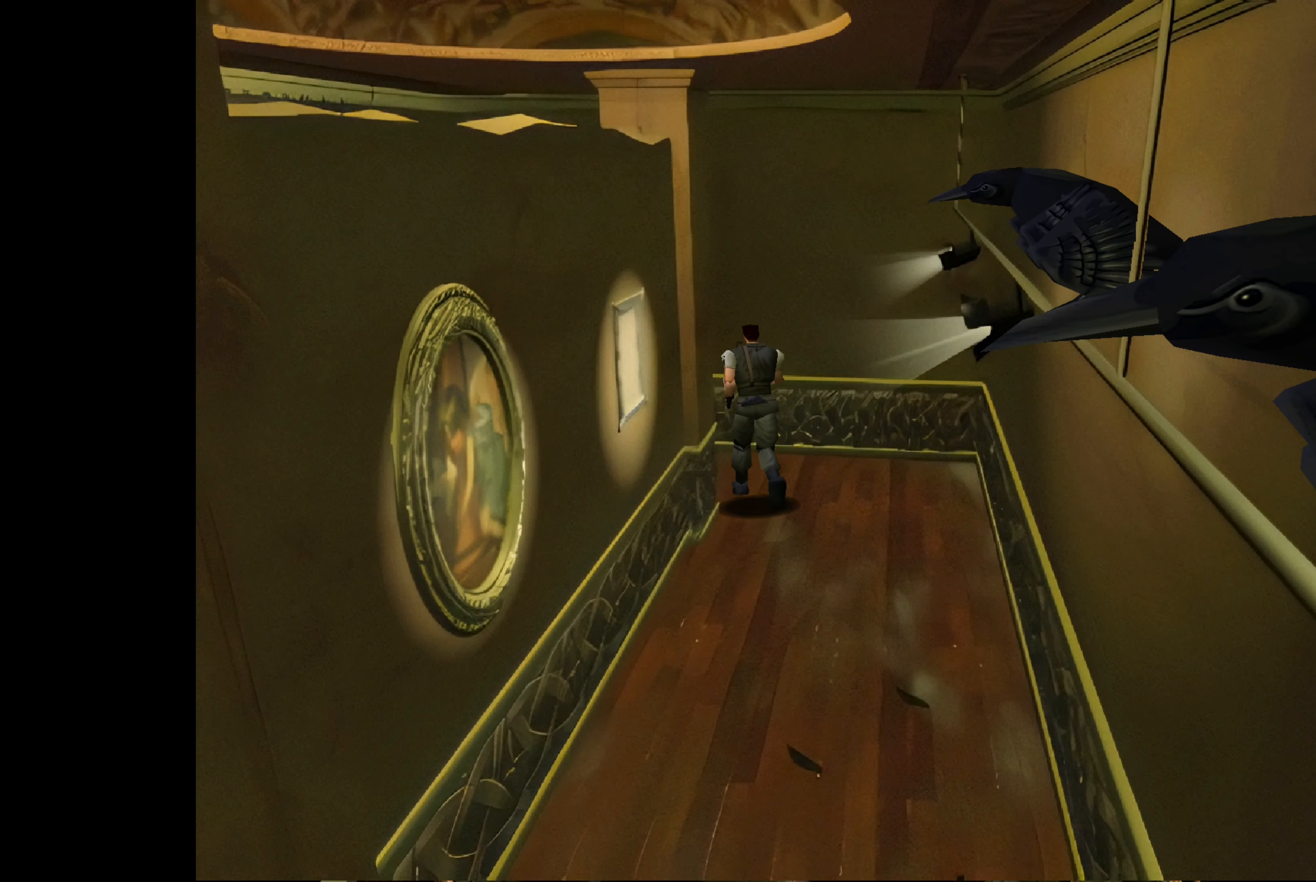
{"buttons": ["CIRCLE"], "left_stick": "up-left", "right_stick": "center", "events": [[300, "left_stick", "up-left"]]}
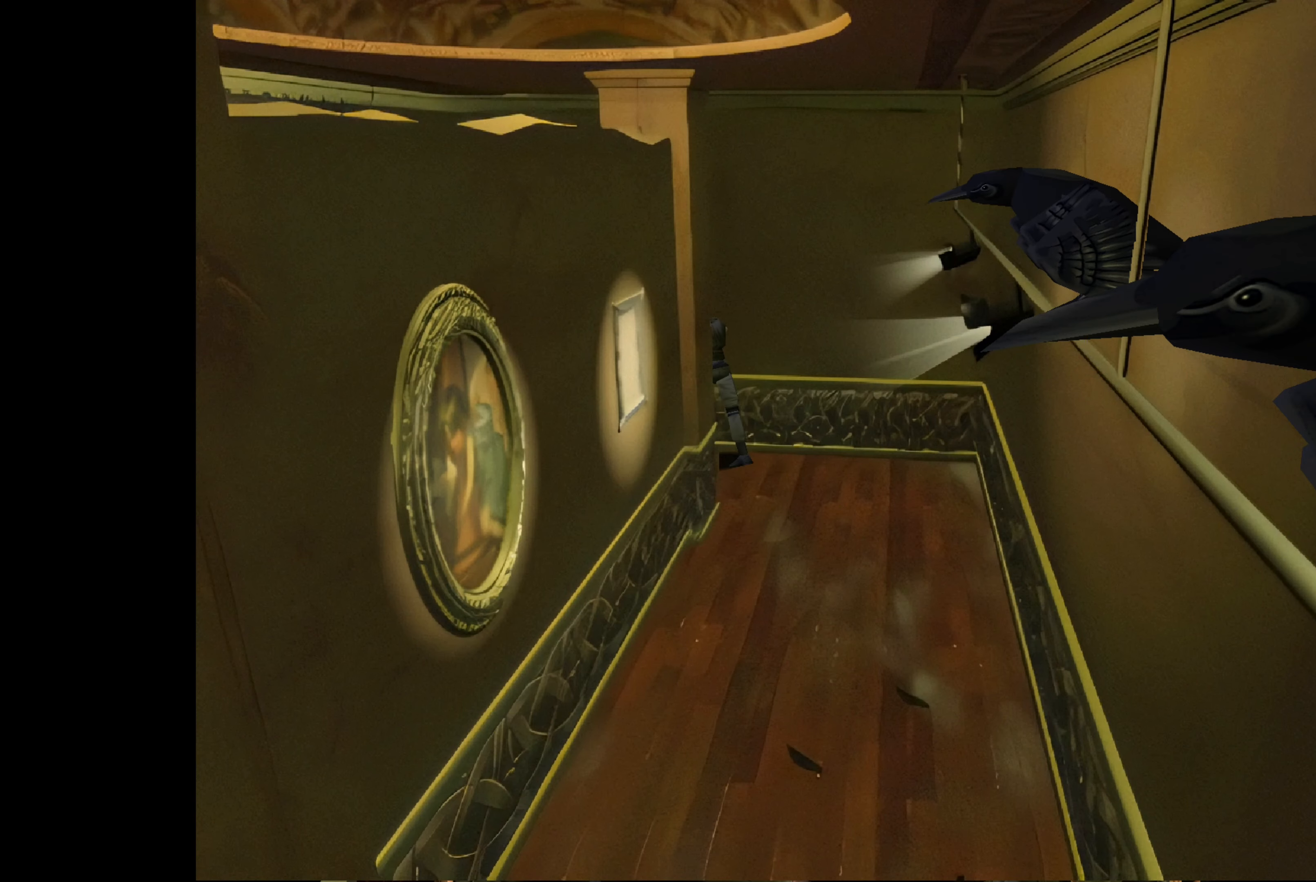
{"buttons": ["CIRCLE"], "left_stick": "up", "right_stick": "center", "events": [[266, "left_stick", "up"]]}
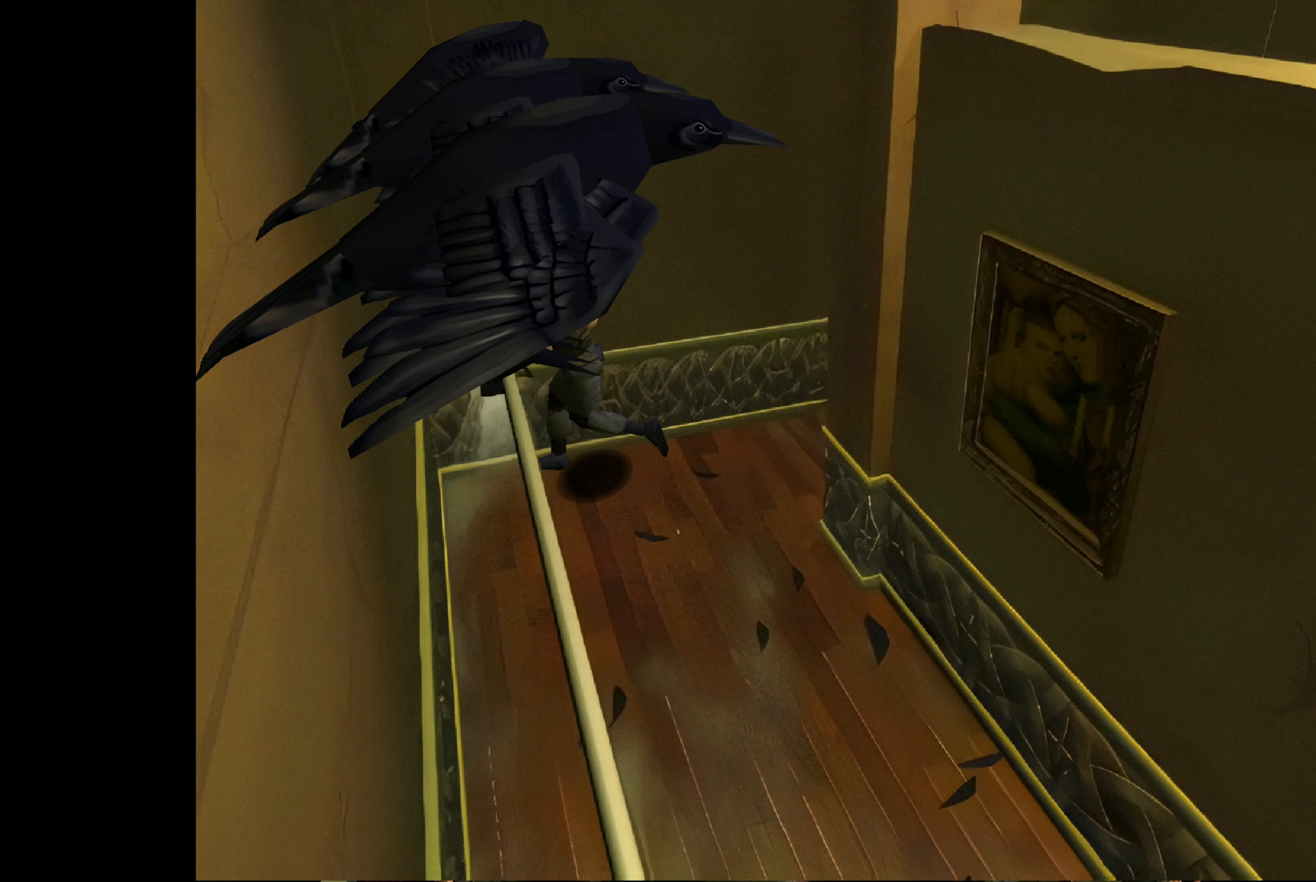
{"buttons": ["CIRCLE"], "left_stick": "up-left", "right_stick": "center", "events": [[100, "left_stick", "up-left"]]}
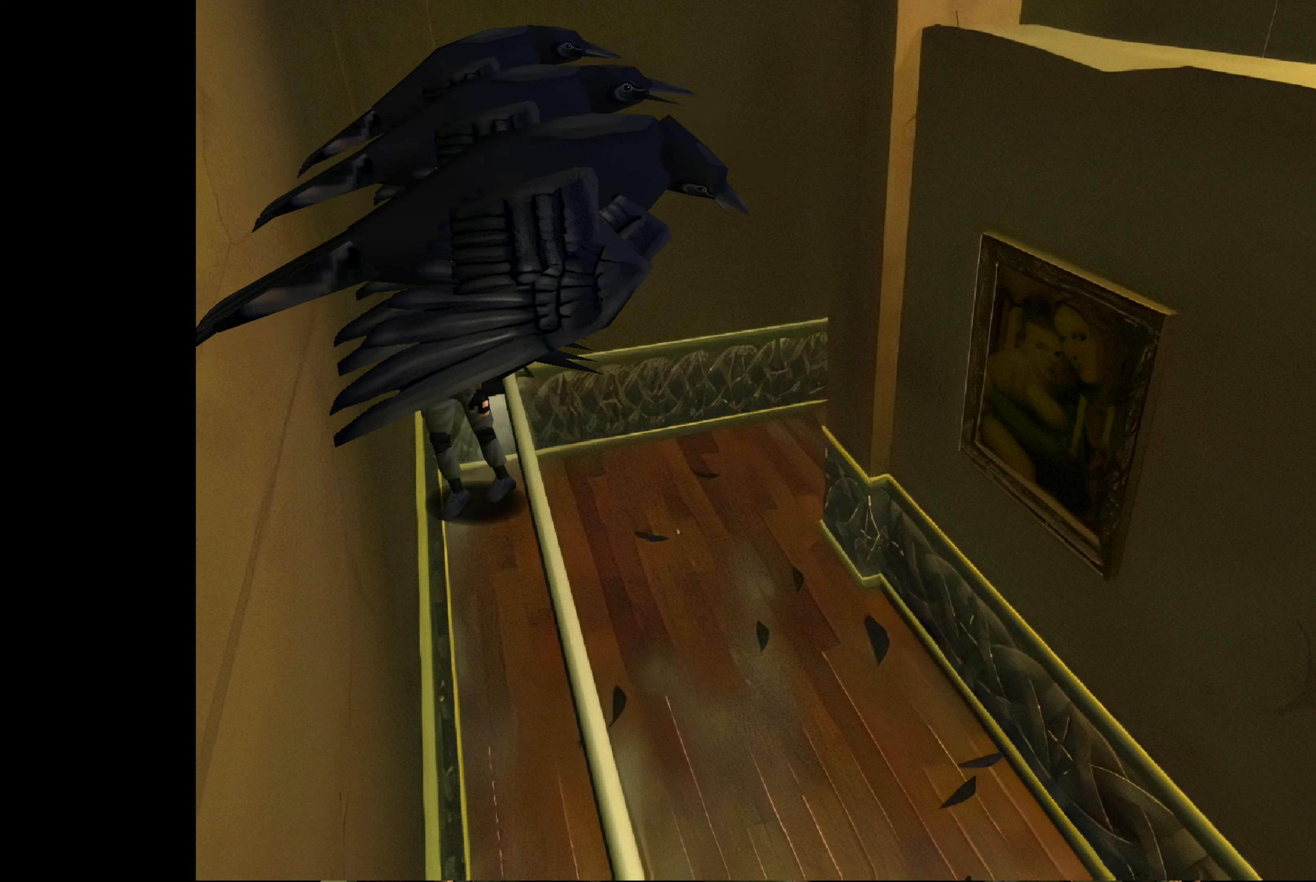
{"buttons": ["CIRCLE"], "left_stick": "up-left", "right_stick": "center", "events": [[100, "left_stick", "up"], [200, "left_stick", "up-left"]]}
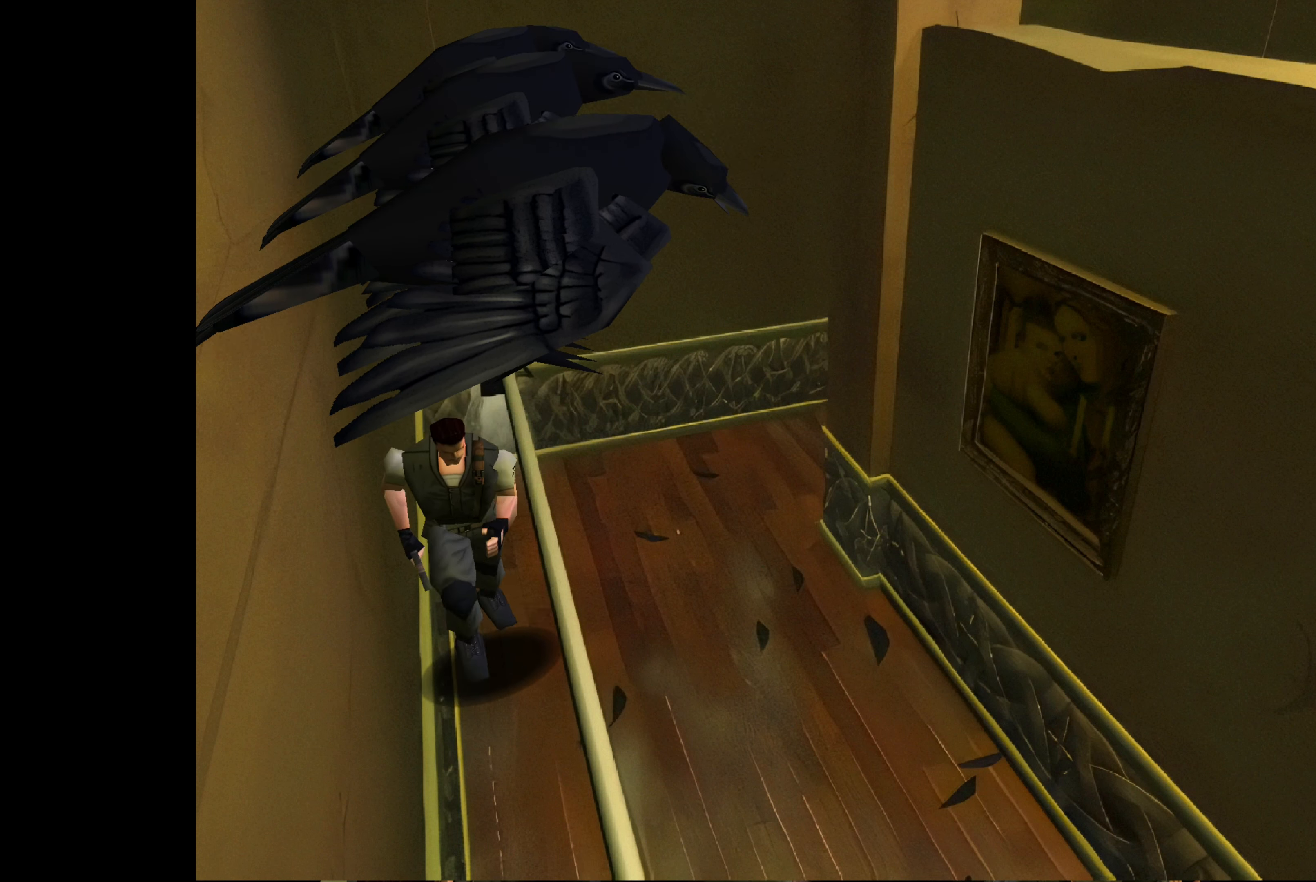
{"buttons": ["CIRCLE"], "left_stick": "up", "right_stick": "center", "events": [[317, "left_stick", "up"]]}
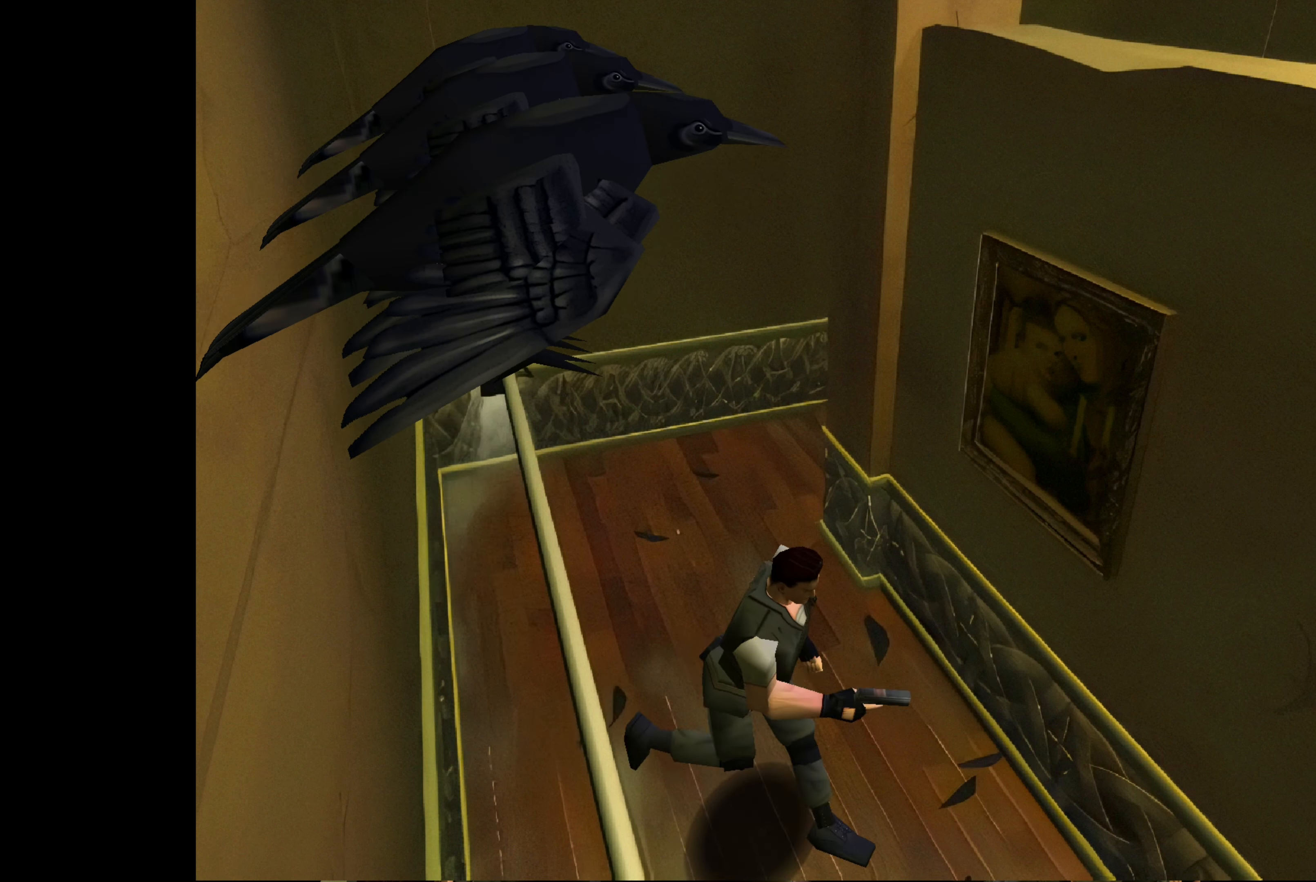
{"buttons": ["CIRCLE"], "left_stick": "up", "right_stick": "center", "events": []}
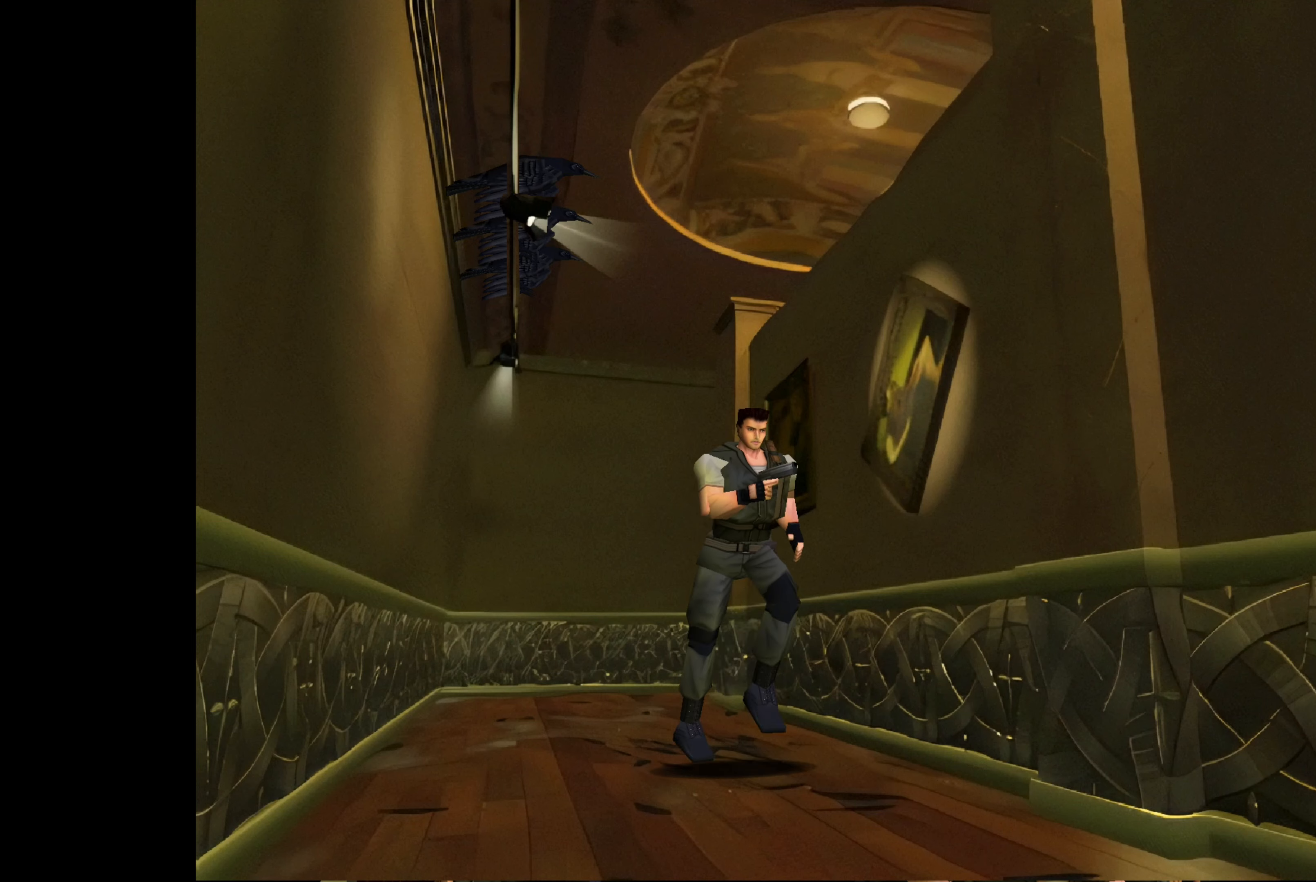
{"buttons": ["CIRCLE"], "left_stick": "up", "right_stick": "center", "events": []}
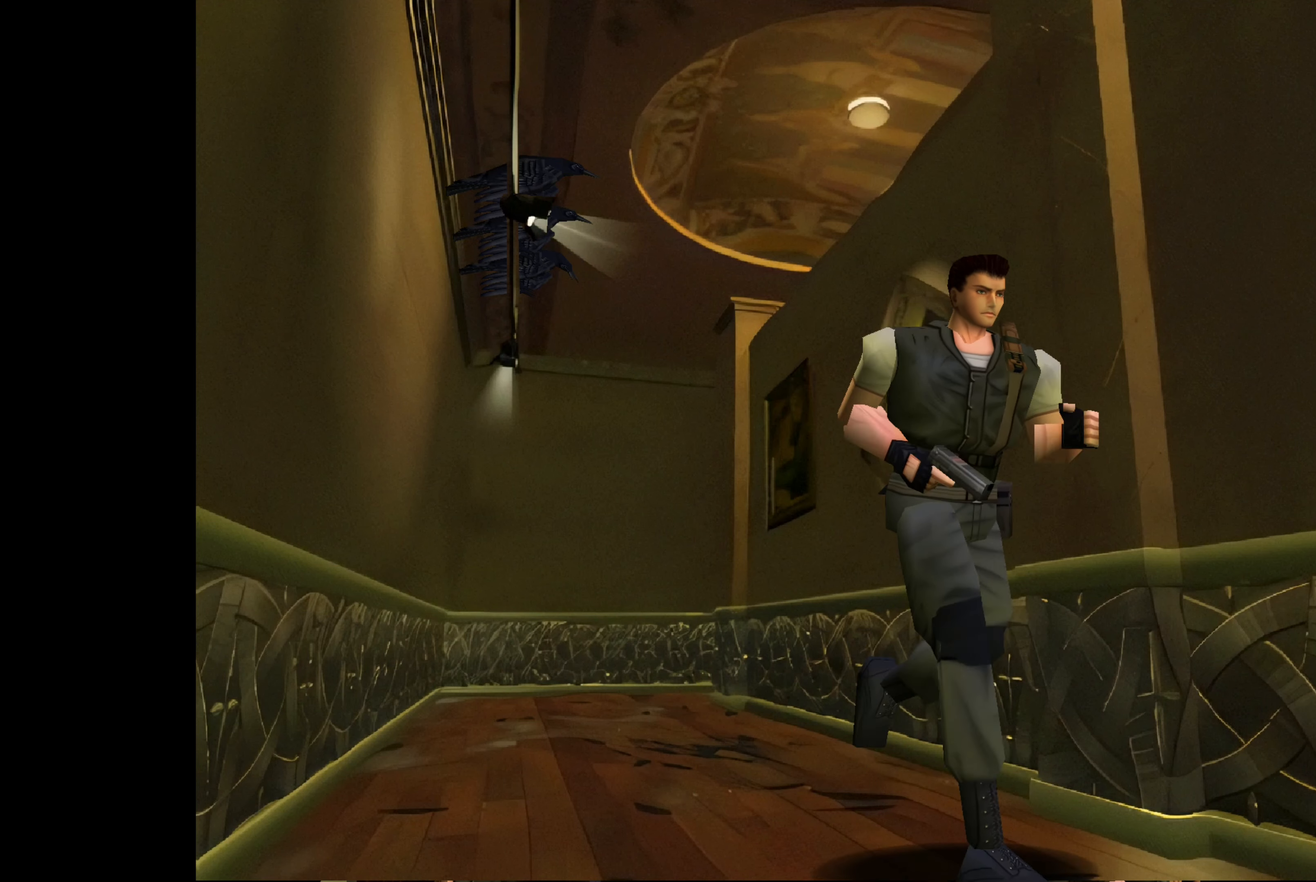
{"buttons": ["CIRCLE"], "left_stick": "up", "right_stick": "center", "events": []}
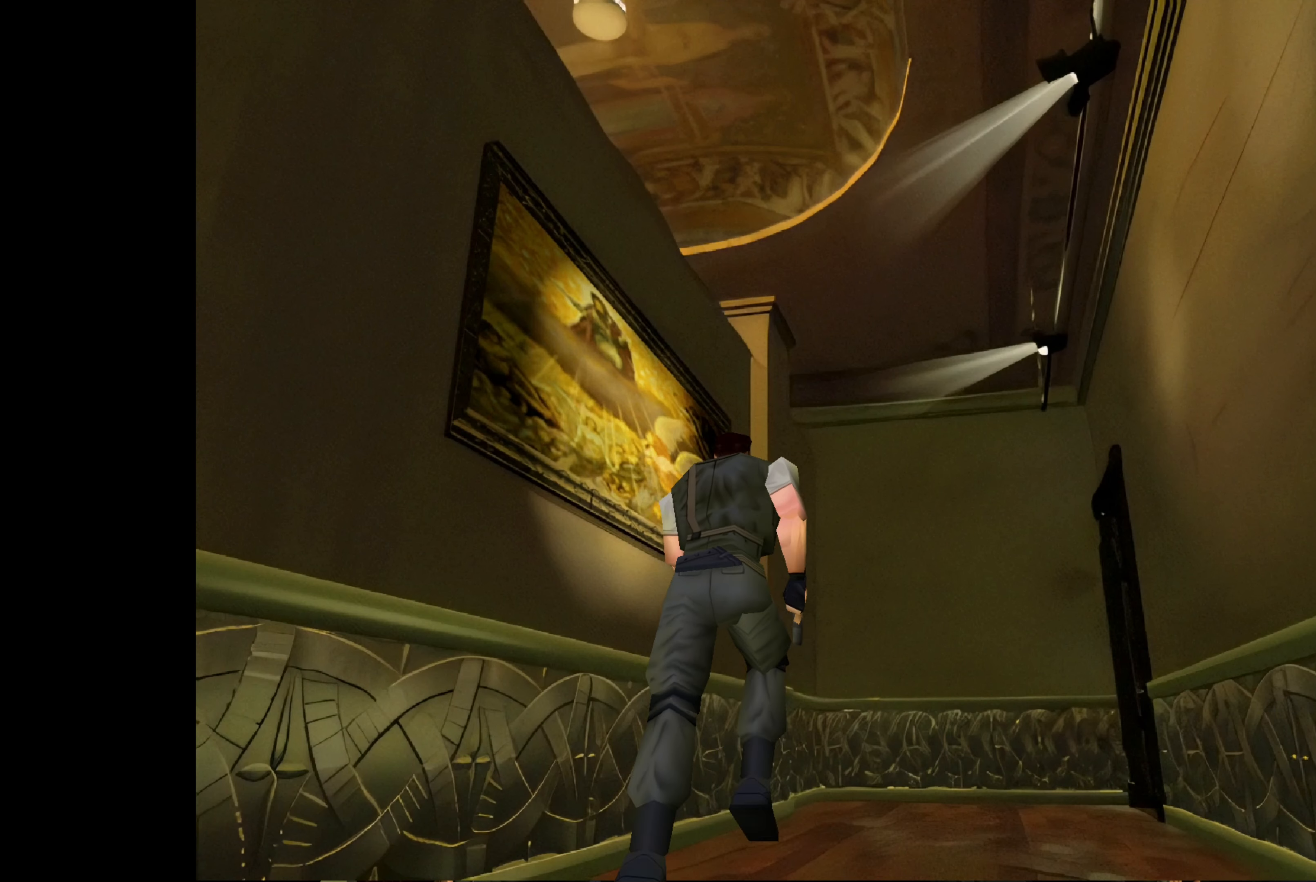
{"buttons": ["CIRCLE"], "left_stick": "up-right", "right_stick": "center", "events": [[467, "left_stick", "up-right"]]}
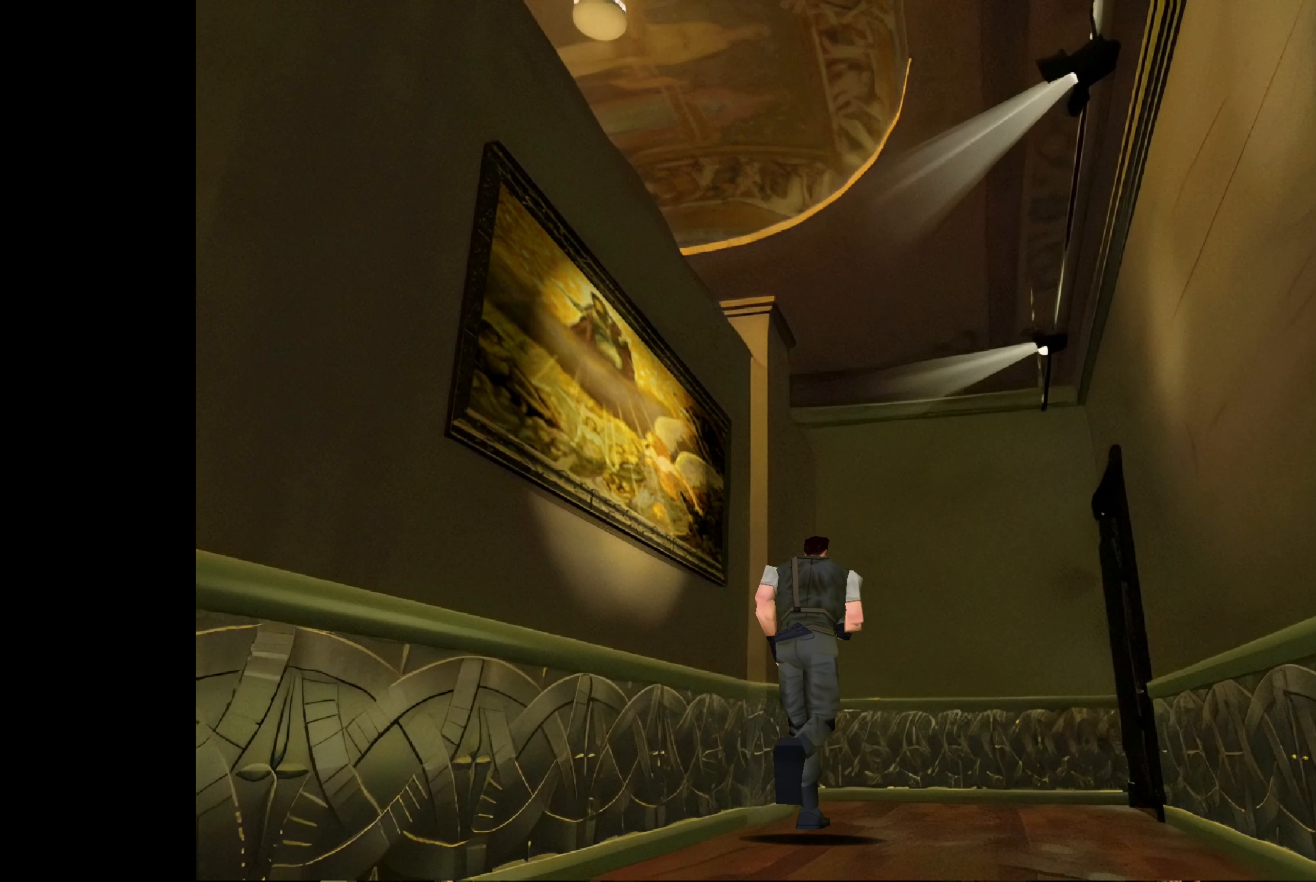
{"buttons": ["CIRCLE"], "left_stick": "up", "right_stick": "center", "events": [[217, "left_stick", "up"]]}
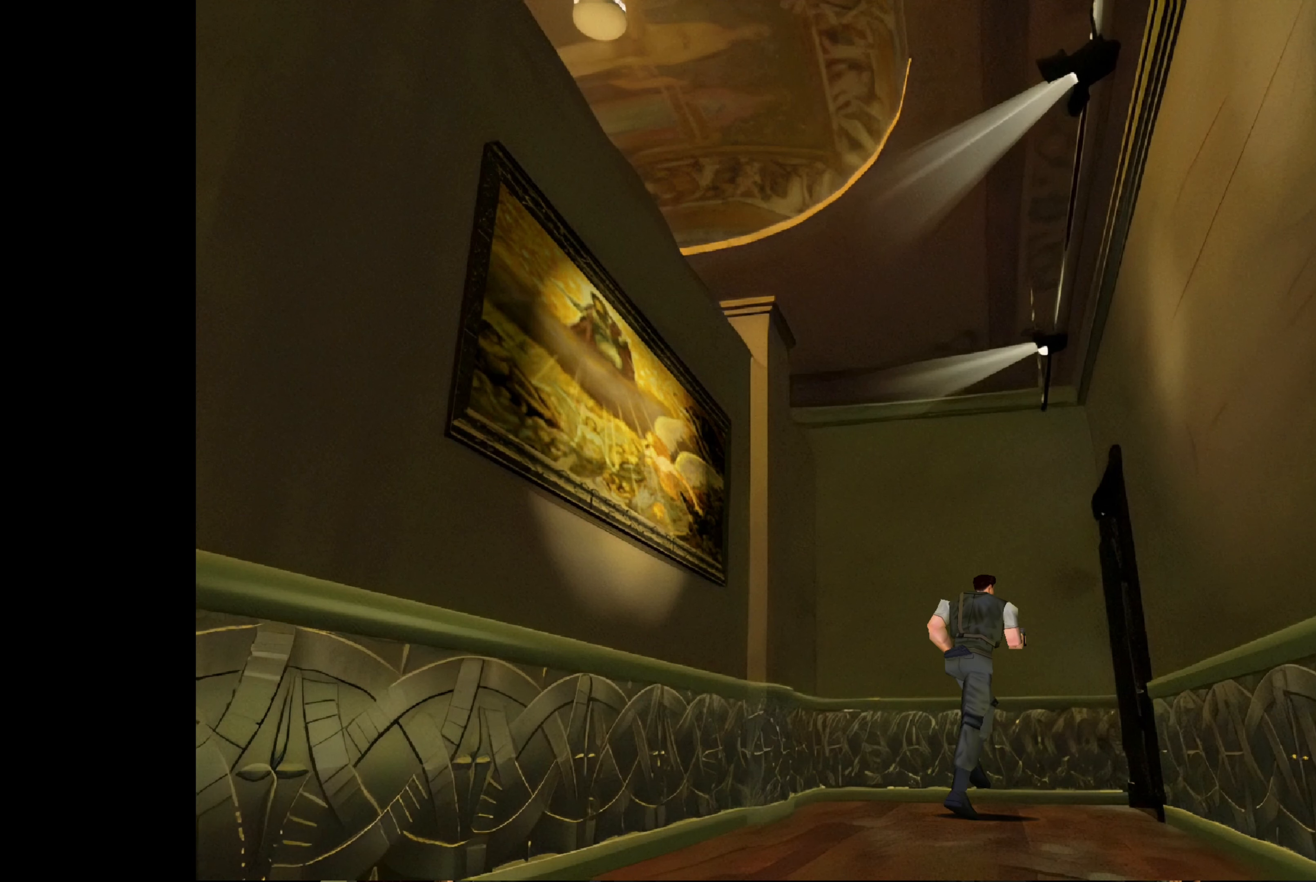
{"buttons": [], "left_stick": "up-right", "right_stick": "center", "events": [[233, "left_stick", "up-right"], [500, "CIRCLE", "up"]]}
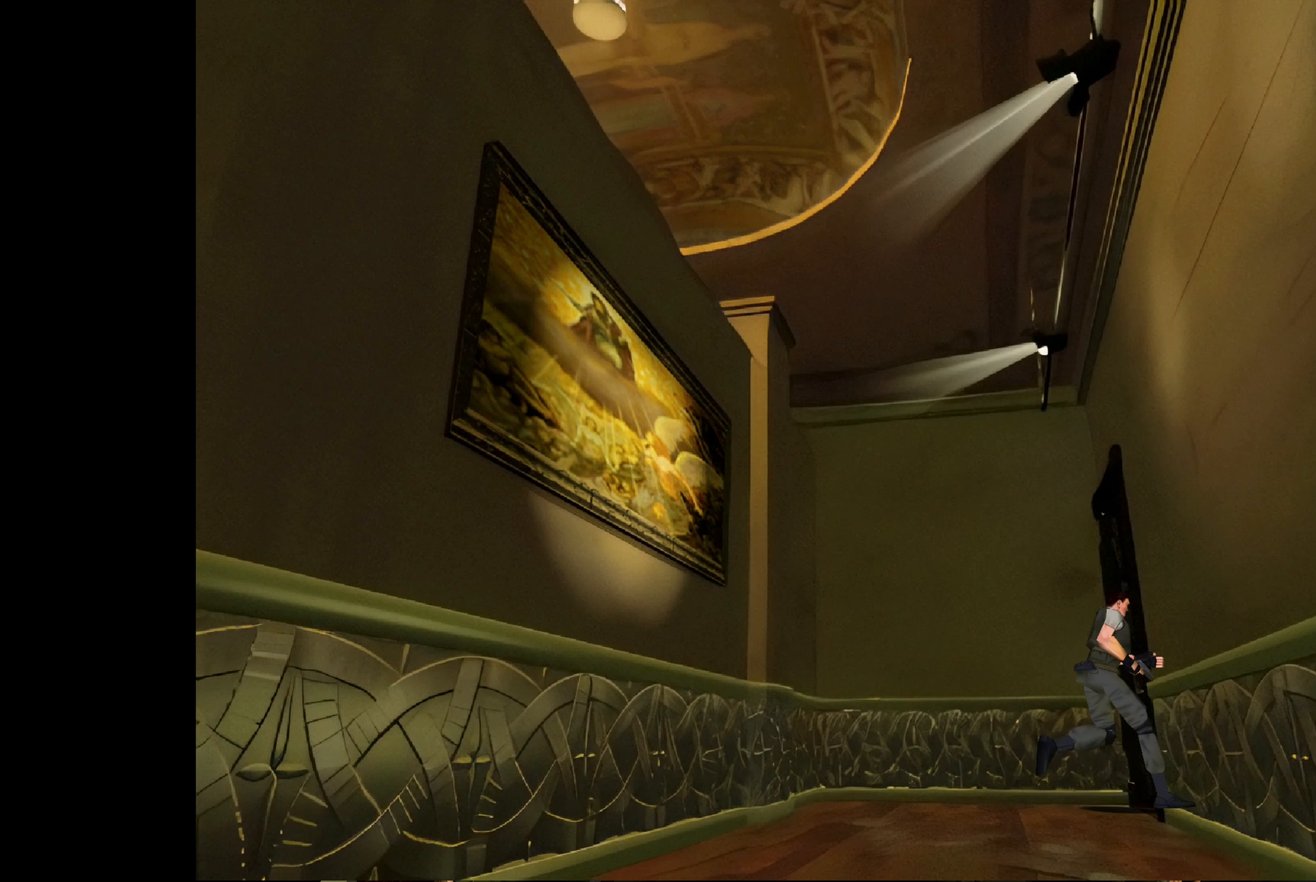
{"buttons": [], "left_stick": "center", "right_stick": "center", "events": [[50, "left_stick", "center"], [150, "CROSS", "down"], [350, "CROSS", "up"]]}